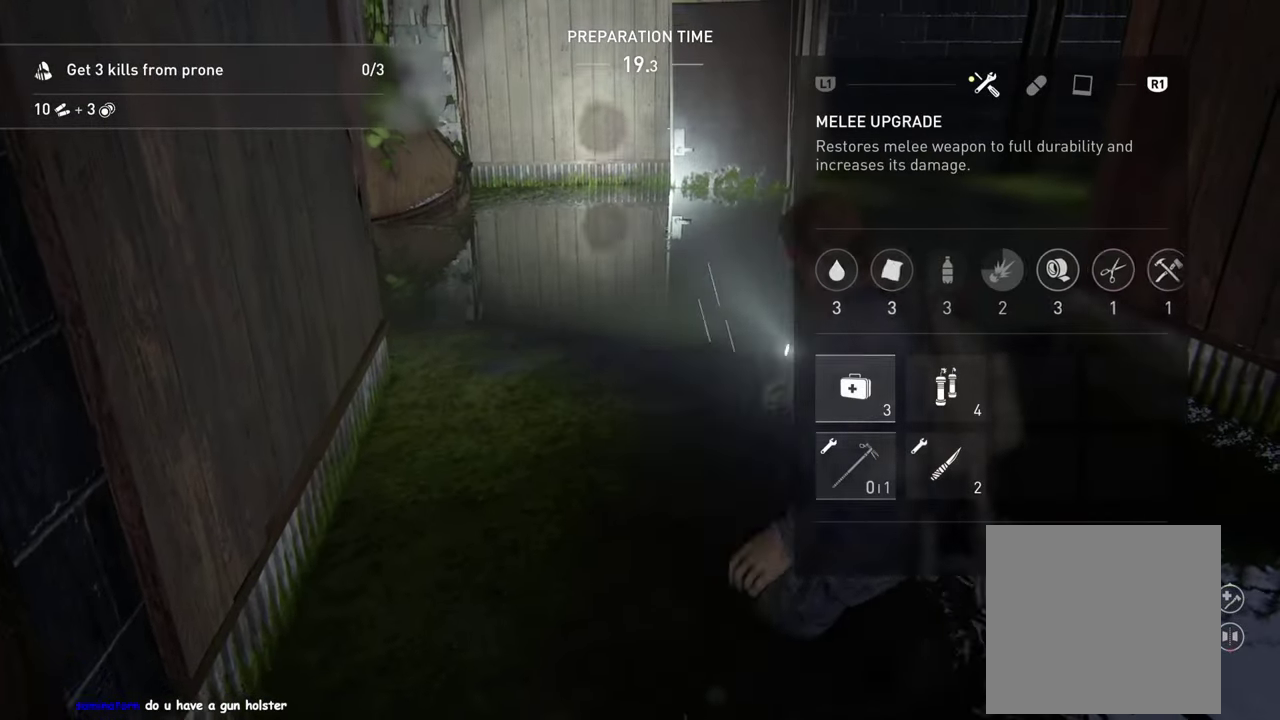
Gameplay with a controller (PlayStation layout); each line is a JSON object with the inputs held at the frame after it. "events" lists button and stick changes between this image and that frame as [ms after this image, input, new state], when the widget could be followed in between. Not read: R1.
{"buttons": ["CROSS"], "left_stick": "center", "right_stick": "center", "events": []}
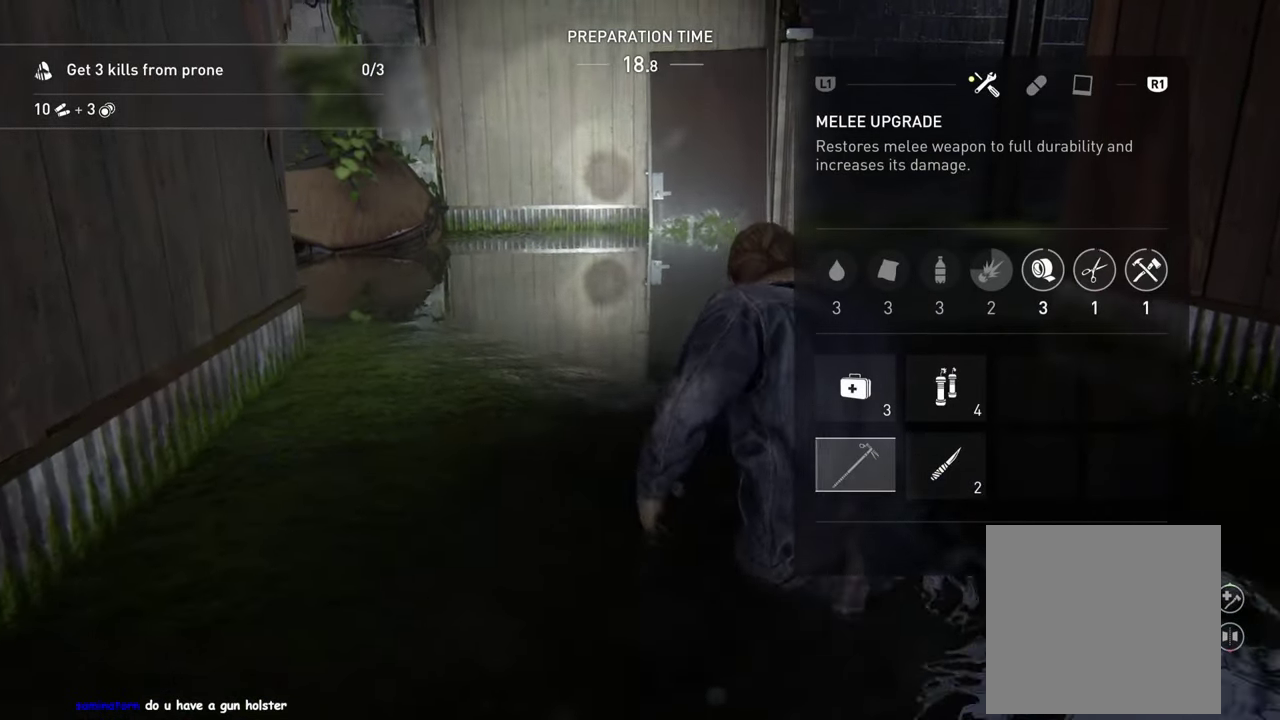
{"buttons": ["CROSS"], "left_stick": "center", "right_stick": "center", "events": []}
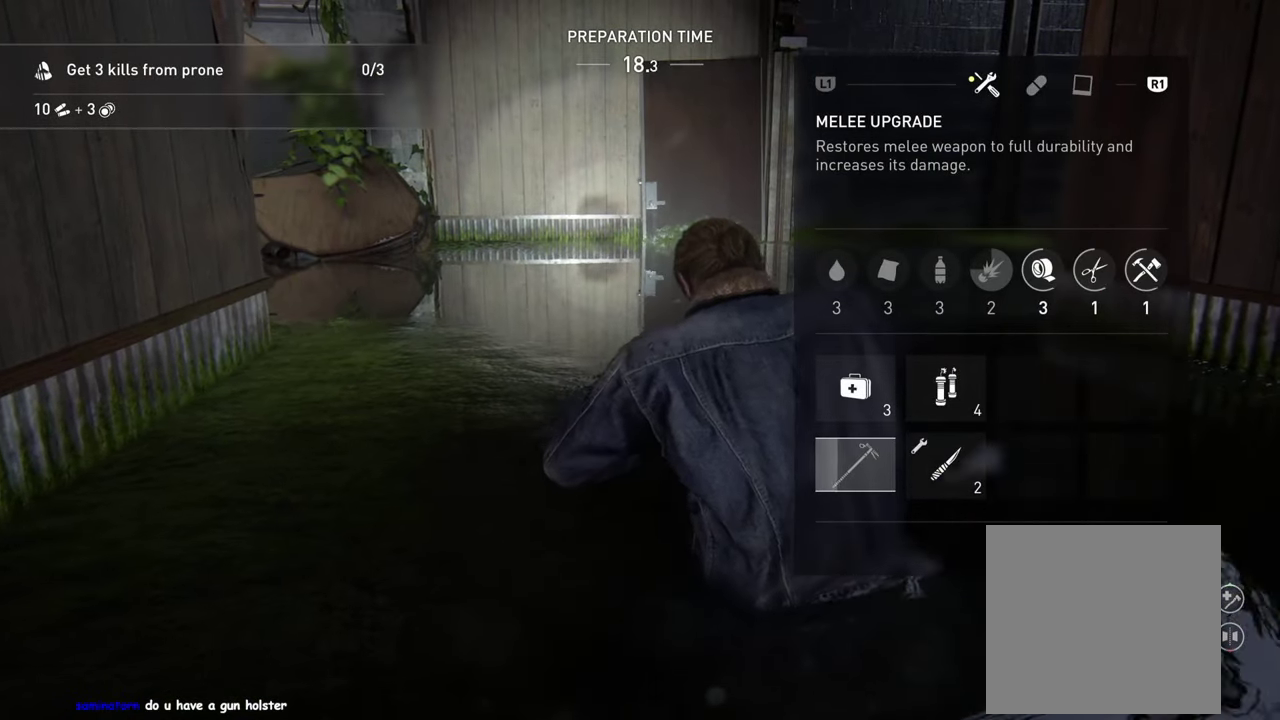
{"buttons": ["CROSS"], "left_stick": "center", "right_stick": "center", "events": []}
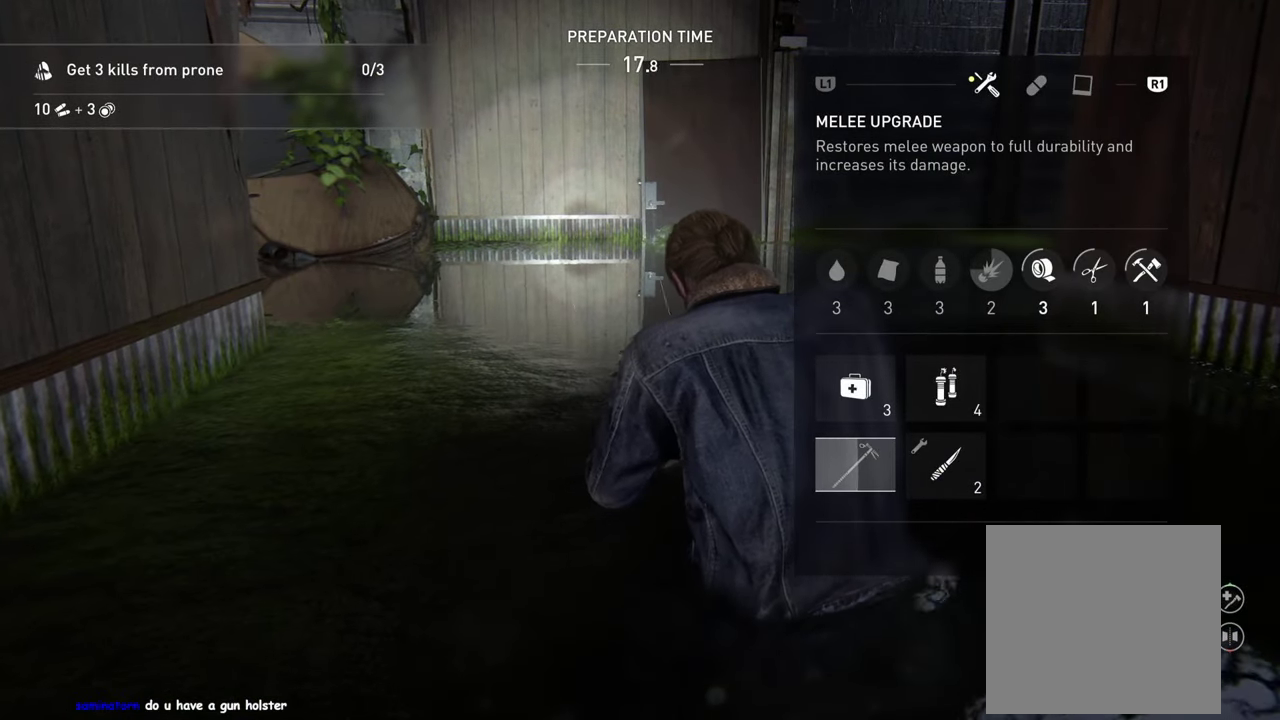
{"buttons": ["CROSS"], "left_stick": "center", "right_stick": "center", "events": []}
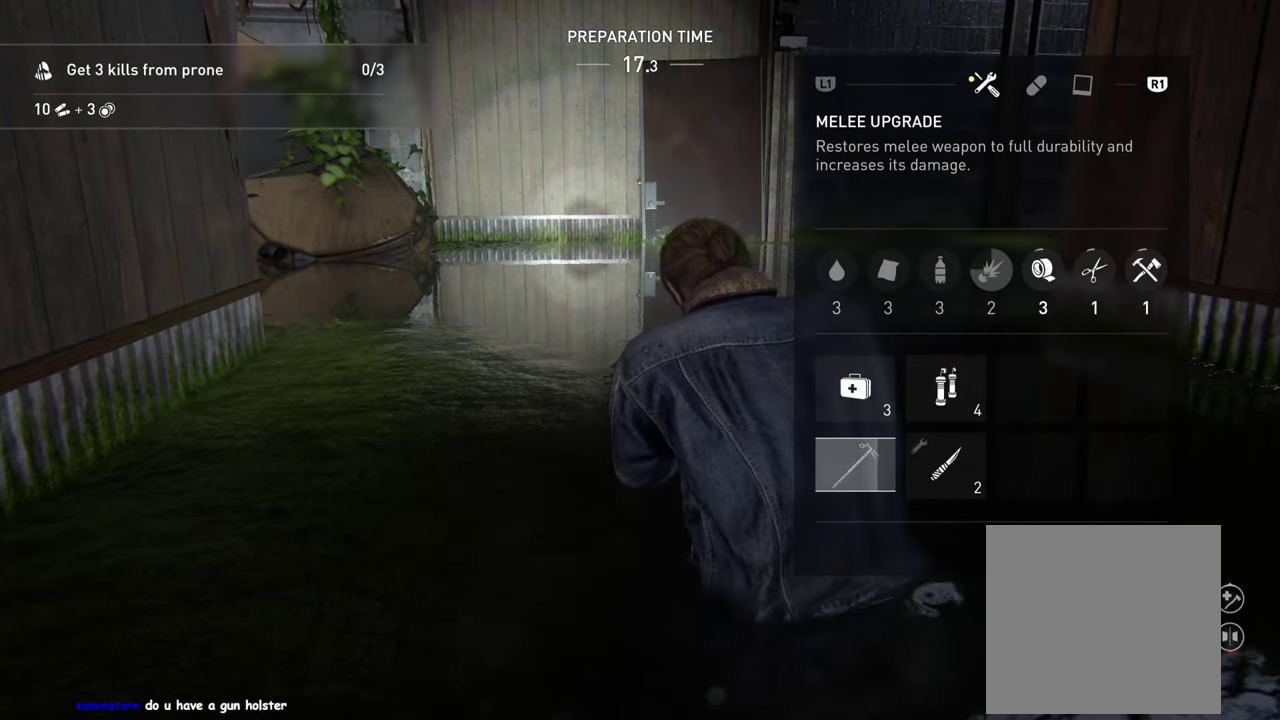
{"buttons": ["CROSS", "CIRCLE"], "left_stick": "center", "right_stick": "center", "events": [[483, "CIRCLE", "down"]]}
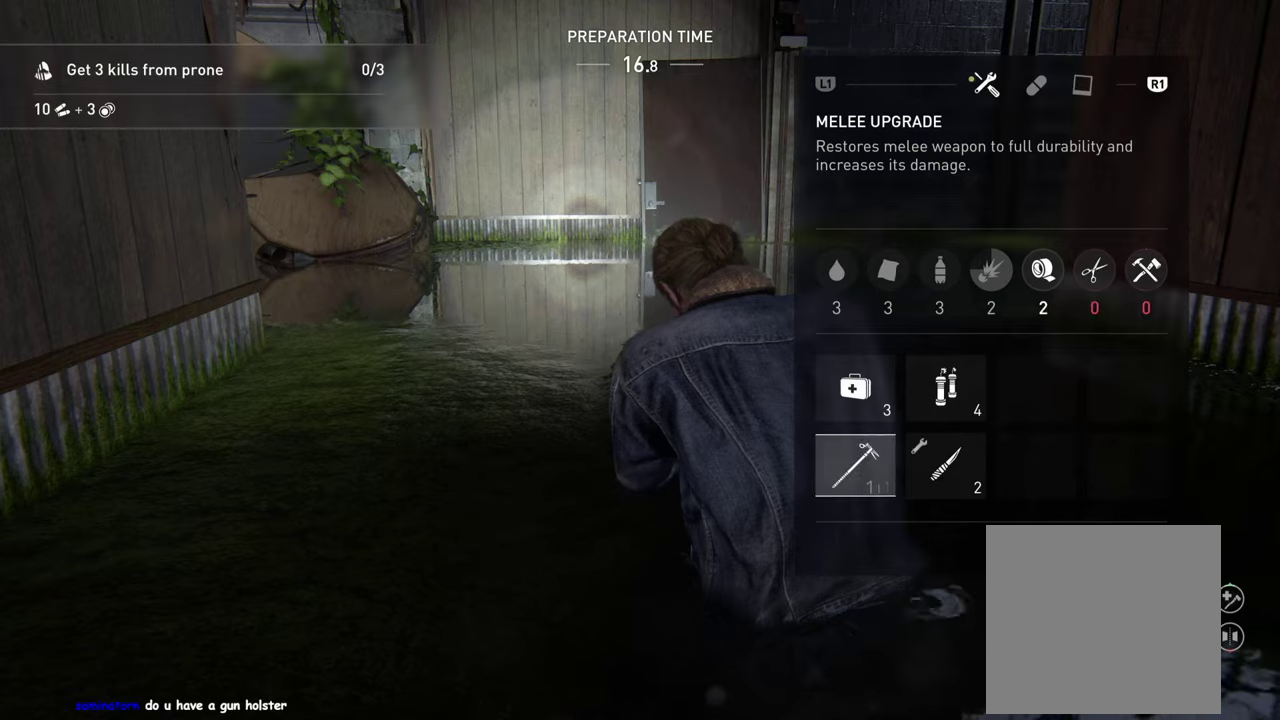
{"buttons": ["L1", "DPAD_LEFT"], "left_stick": "up", "right_stick": "center", "events": [[66, "L1", "down"], [83, "left_stick", "up"], [100, "CIRCLE", "up"], [200, "CROSS", "up"], [450, "DPAD_LEFT", "down"]]}
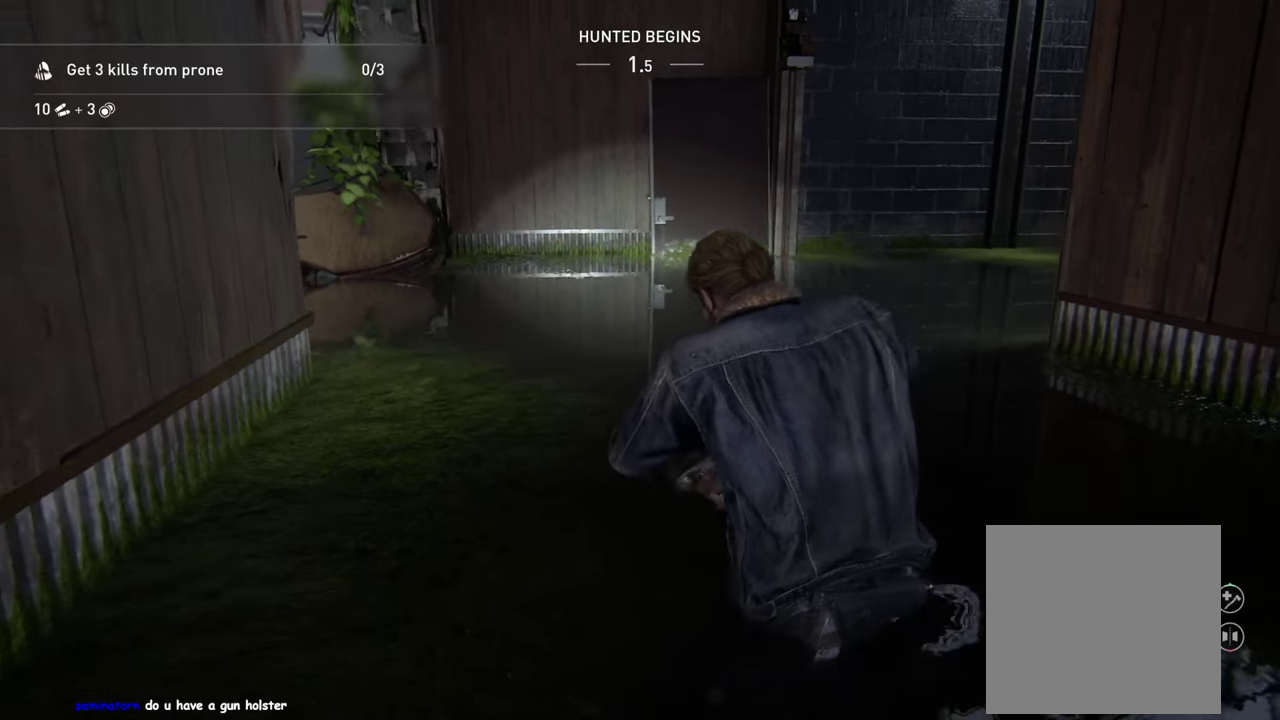
{"buttons": ["L1"], "left_stick": "up", "right_stick": "right", "events": [[66, "DPAD_LEFT", "up"], [116, "right_stick", "right"]]}
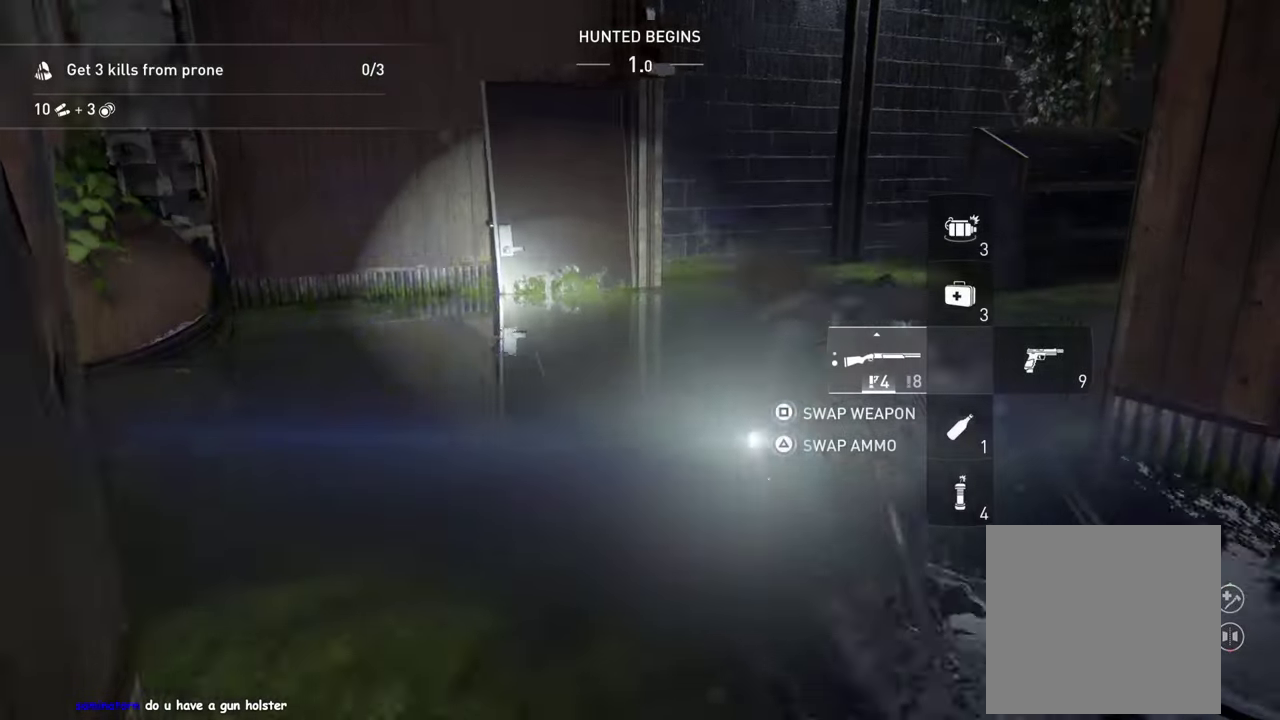
{"buttons": ["L1"], "left_stick": "up", "right_stick": "center", "events": [[100, "right_stick", "center"], [266, "left_stick", "up-right"], [300, "right_stick", "right"], [383, "TRIANGLE", "down"], [433, "right_stick", "center"], [450, "TRIANGLE", "up"], [483, "left_stick", "up"]]}
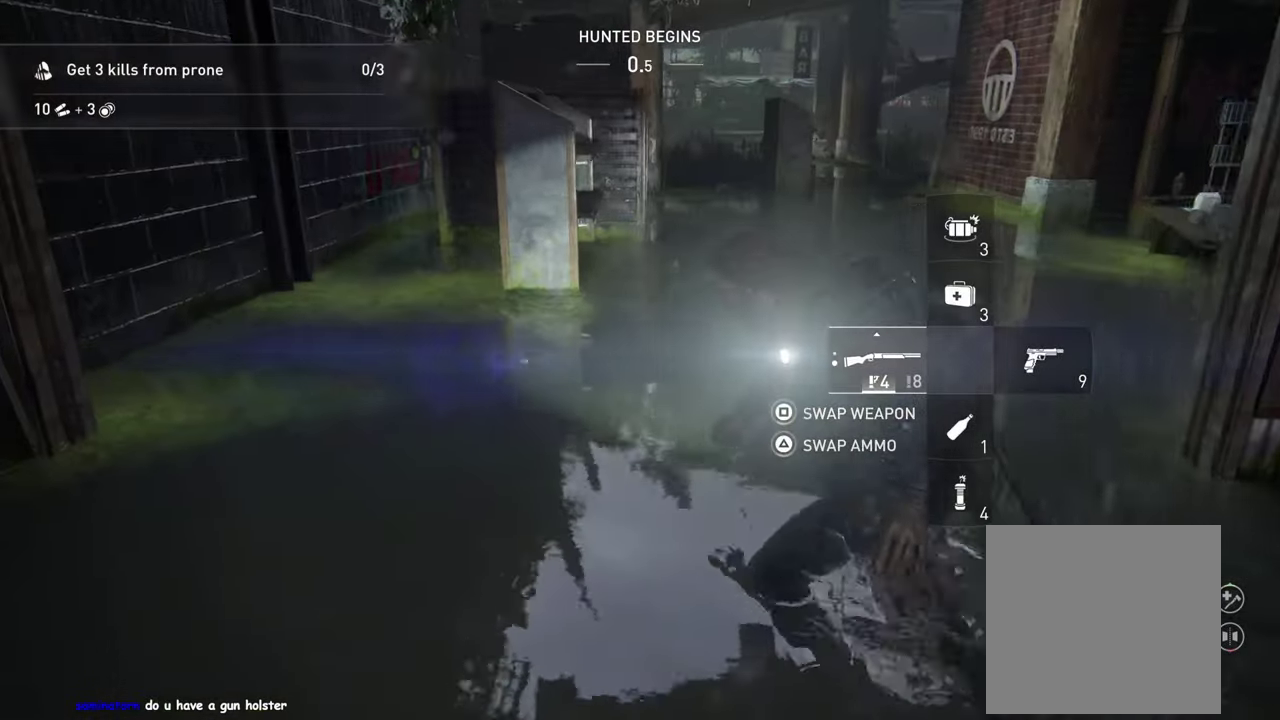
{"buttons": ["L1"], "left_stick": "up-left", "right_stick": "center", "events": [[133, "TRIANGLE", "down"], [233, "TRIANGLE", "up"], [333, "TRIANGLE", "down"], [416, "left_stick", "up-left"], [433, "TRIANGLE", "up"]]}
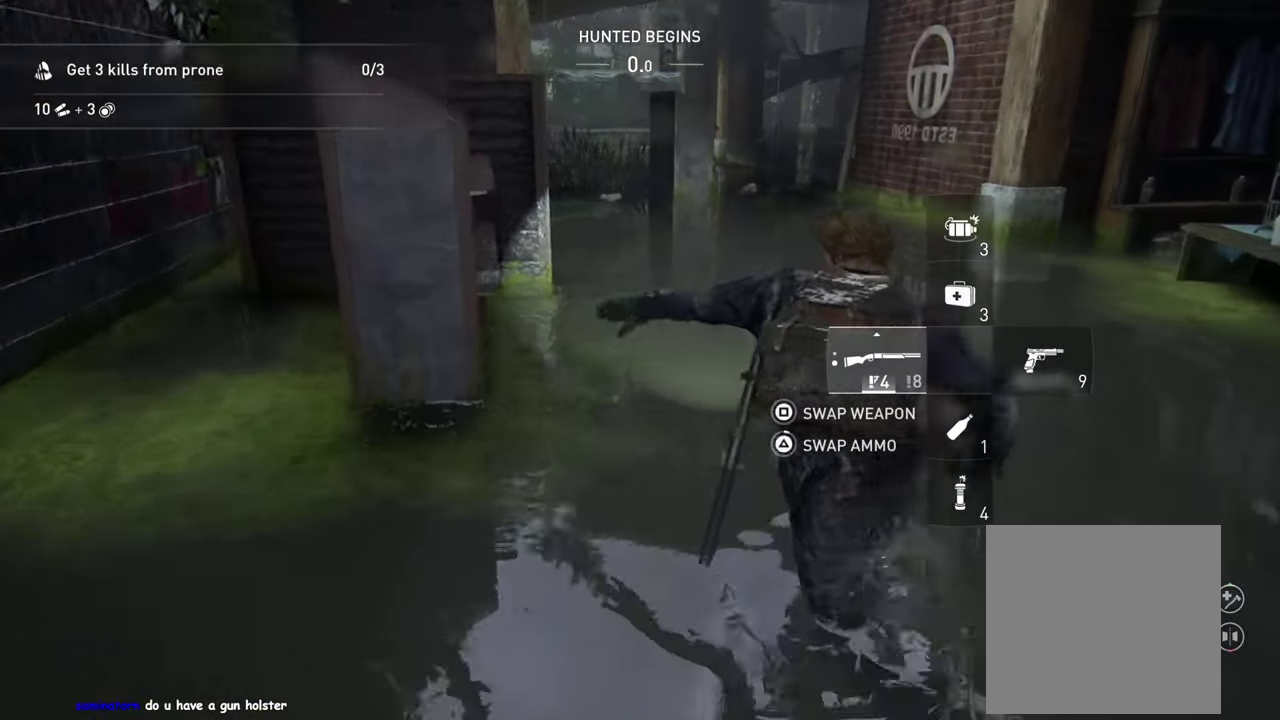
{"buttons": ["L1"], "left_stick": "up-right", "right_stick": "right", "events": [[16, "TRIANGLE", "down"], [116, "TRIANGLE", "up"], [183, "TRIANGLE", "down"], [200, "left_stick", "up"], [216, "right_stick", "right"], [283, "TRIANGLE", "up"], [316, "left_stick", "up-right"], [350, "TRIANGLE", "down"], [450, "TRIANGLE", "up"]]}
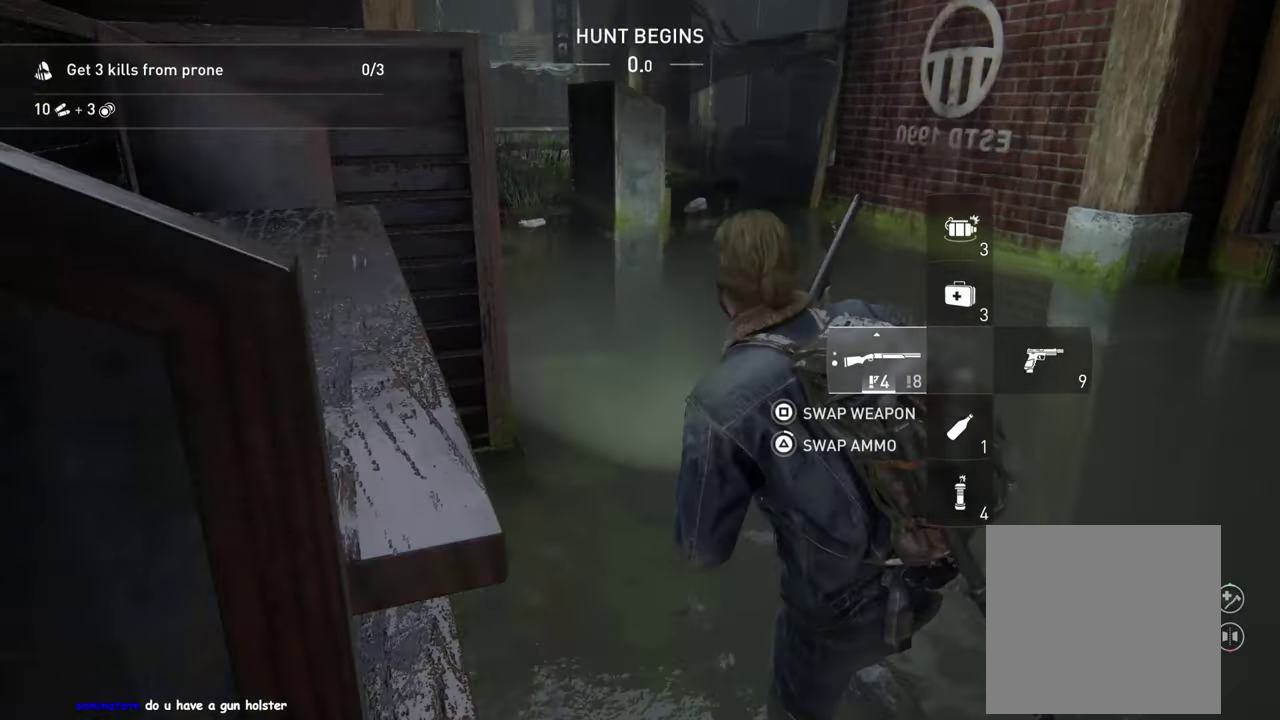
{"buttons": ["L1"], "left_stick": "up", "right_stick": "center", "events": [[33, "TRIANGLE", "down"], [133, "TRIANGLE", "up"], [200, "TRIANGLE", "down"], [216, "right_stick", "center"], [300, "TRIANGLE", "up"], [383, "TRIANGLE", "down"], [450, "left_stick", "up"], [500, "TRIANGLE", "up"]]}
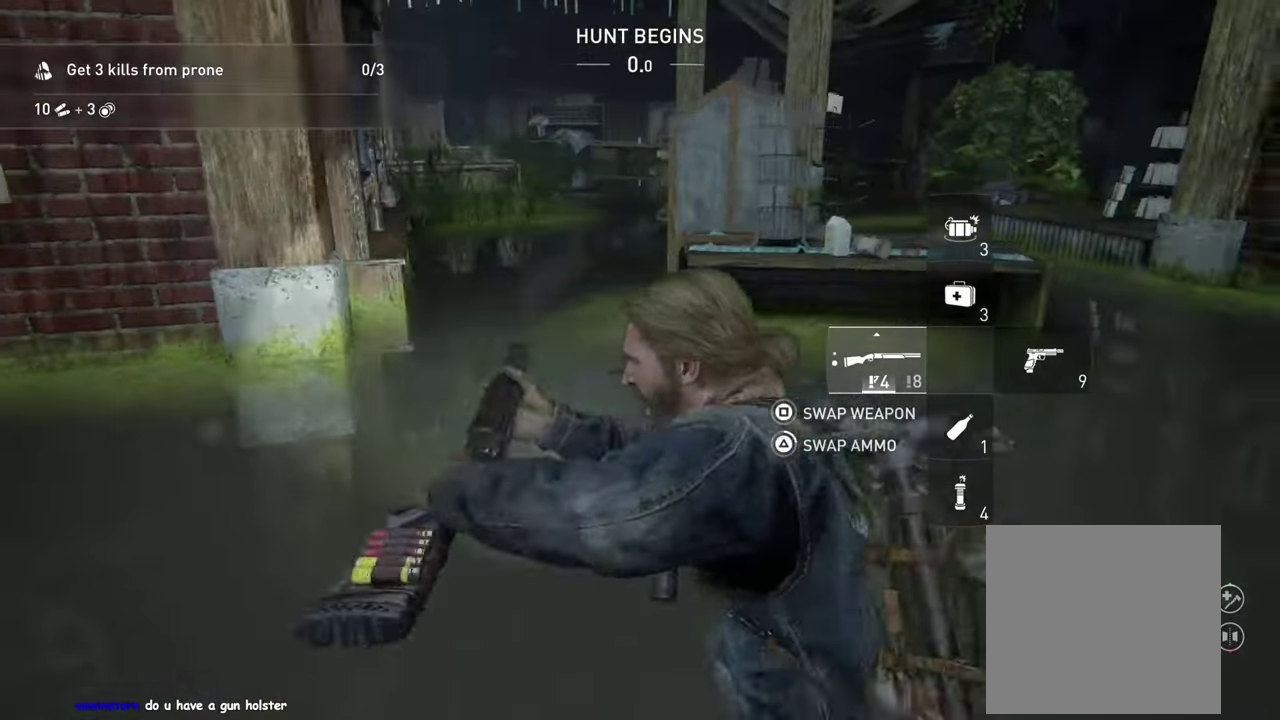
{"buttons": ["TRIANGLE", "L1"], "left_stick": "up-right", "right_stick": "center", "events": [[100, "TRIANGLE", "down"], [116, "left_stick", "up-right"], [216, "TRIANGLE", "up"], [300, "TRIANGLE", "down"], [400, "TRIANGLE", "up"], [483, "TRIANGLE", "down"]]}
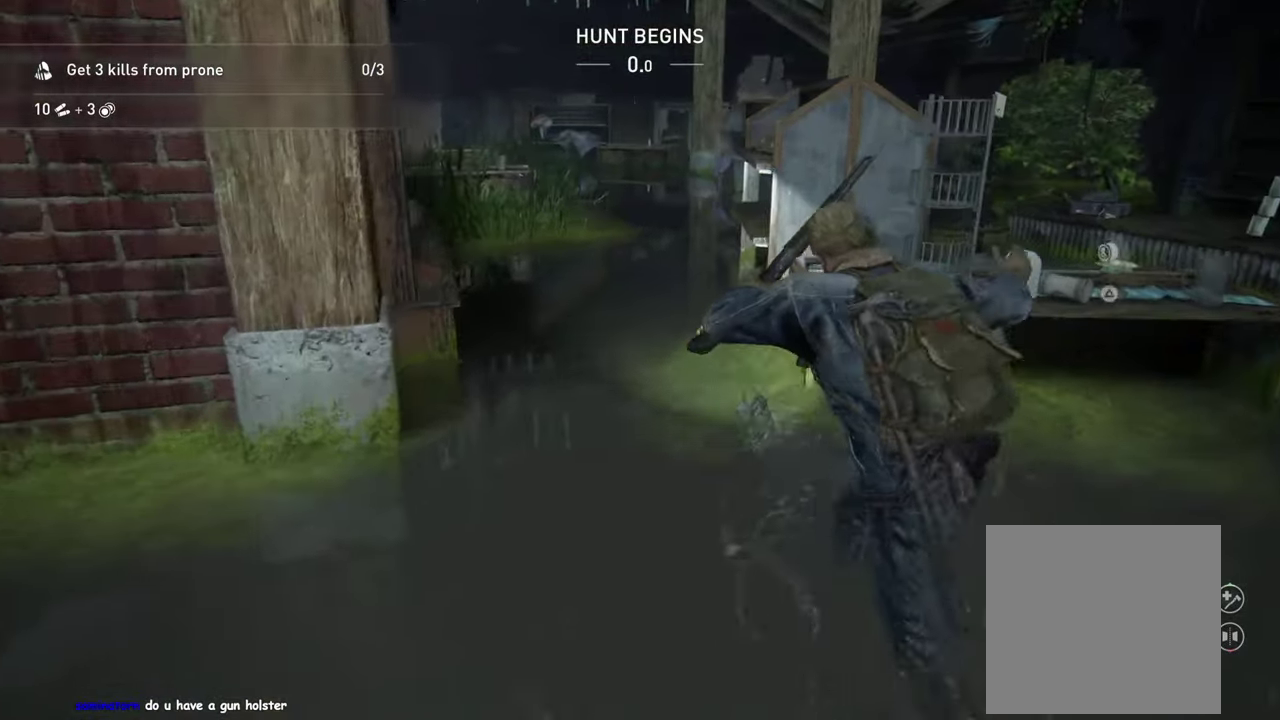
{"buttons": ["TRIANGLE", "L1"], "left_stick": "left", "right_stick": "center", "events": [[66, "TRIANGLE", "up"], [83, "left_stick", "up-left"], [150, "TRIANGLE", "down"], [150, "left_stick", "left"], [250, "TRIANGLE", "up"], [300, "TRIANGLE", "down"], [316, "left_stick", "down-left"], [400, "TRIANGLE", "up"], [433, "left_stick", "left"], [466, "TRIANGLE", "down"]]}
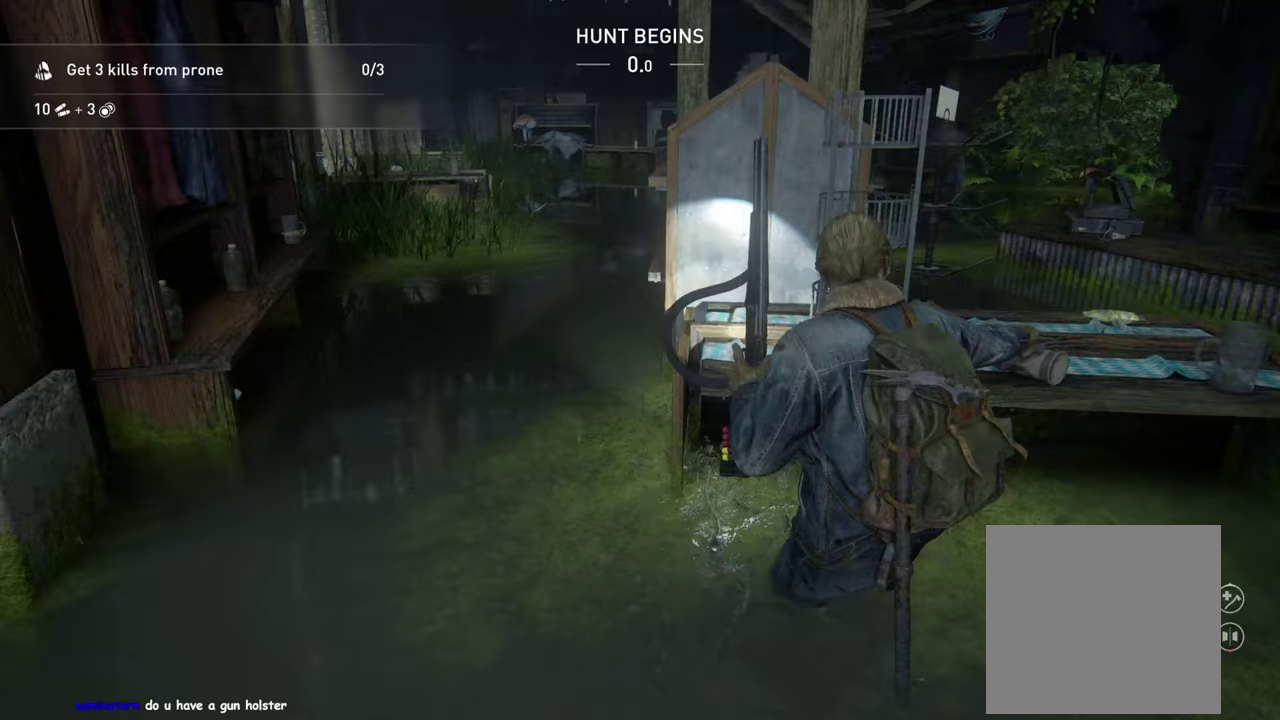
{"buttons": ["TRIANGLE", "L1"], "left_stick": "up", "right_stick": "center", "events": [[67, "TRIANGLE", "up"], [83, "left_stick", "up-left"], [133, "TRIANGLE", "down"], [200, "left_stick", "up"], [233, "TRIANGLE", "up"], [317, "TRIANGLE", "down"], [417, "TRIANGLE", "up"], [500, "TRIANGLE", "down"]]}
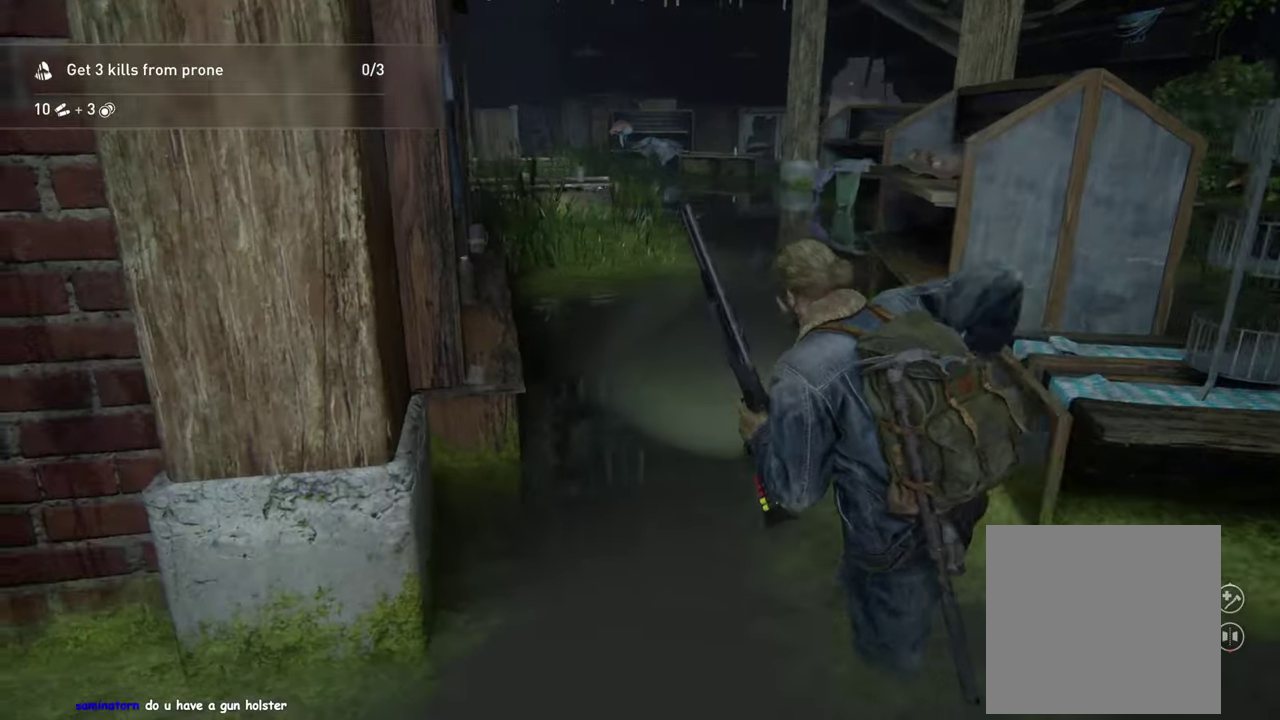
{"buttons": ["TRIANGLE", "L1"], "left_stick": "up-left", "right_stick": "center", "events": [[83, "TRIANGLE", "up"], [167, "TRIANGLE", "down"], [250, "TRIANGLE", "up"], [250, "left_stick", "up-left"], [333, "TRIANGLE", "down"], [417, "TRIANGLE", "up"], [500, "TRIANGLE", "down"]]}
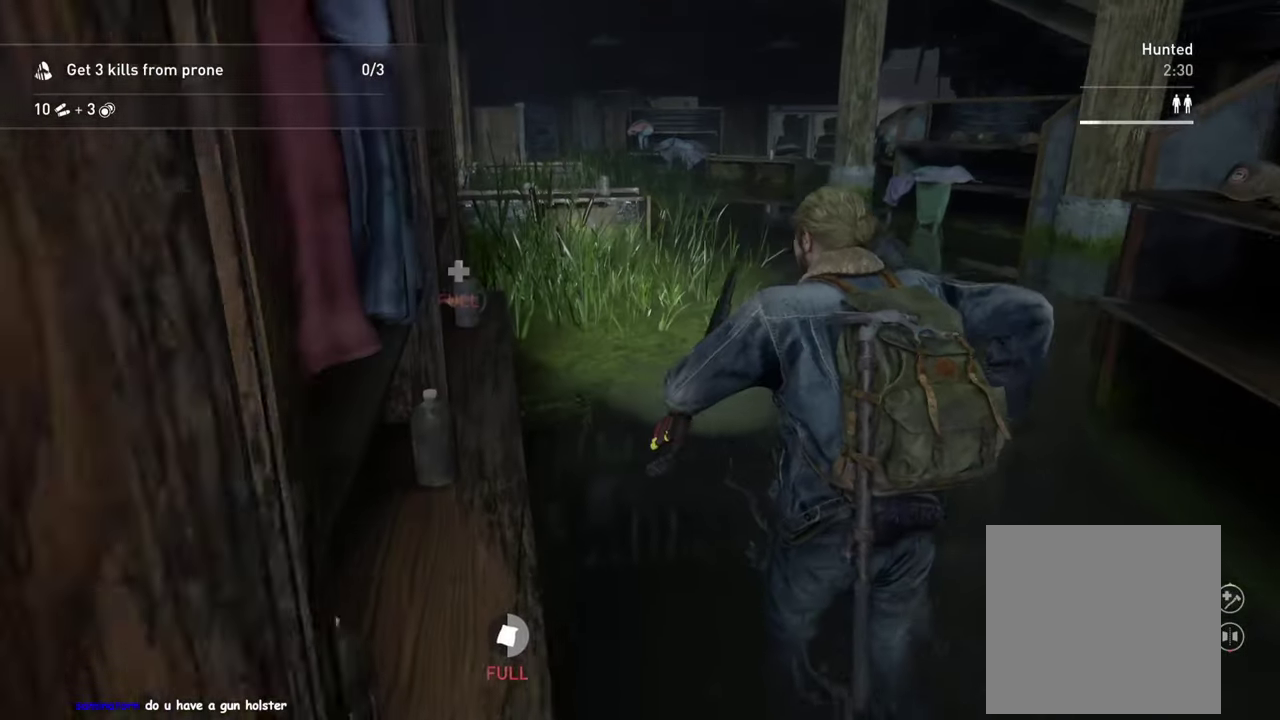
{"buttons": ["L1"], "left_stick": "up", "right_stick": "right", "events": [[50, "left_stick", "up"], [83, "TRIANGLE", "up"], [167, "TRIANGLE", "down"], [167, "right_stick", "right"], [250, "TRIANGLE", "up"], [300, "right_stick", "center"], [333, "TRIANGLE", "down"], [417, "TRIANGLE", "up"], [433, "right_stick", "right"]]}
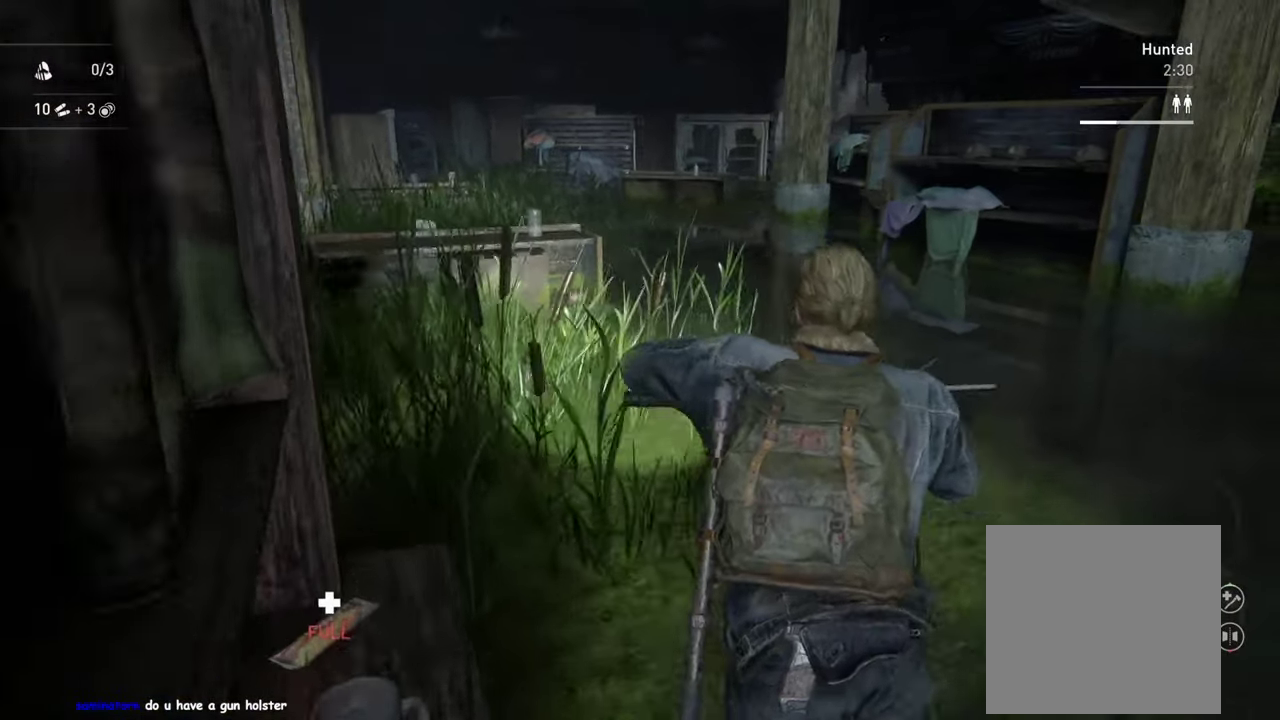
{"buttons": ["L1"], "left_stick": "down-right", "right_stick": "center", "events": [[83, "TRIANGLE", "down"], [217, "TRIANGLE", "up"], [233, "right_stick", "center"], [250, "left_stick", "up-right"], [350, "left_stick", "right"], [467, "left_stick", "down-right"]]}
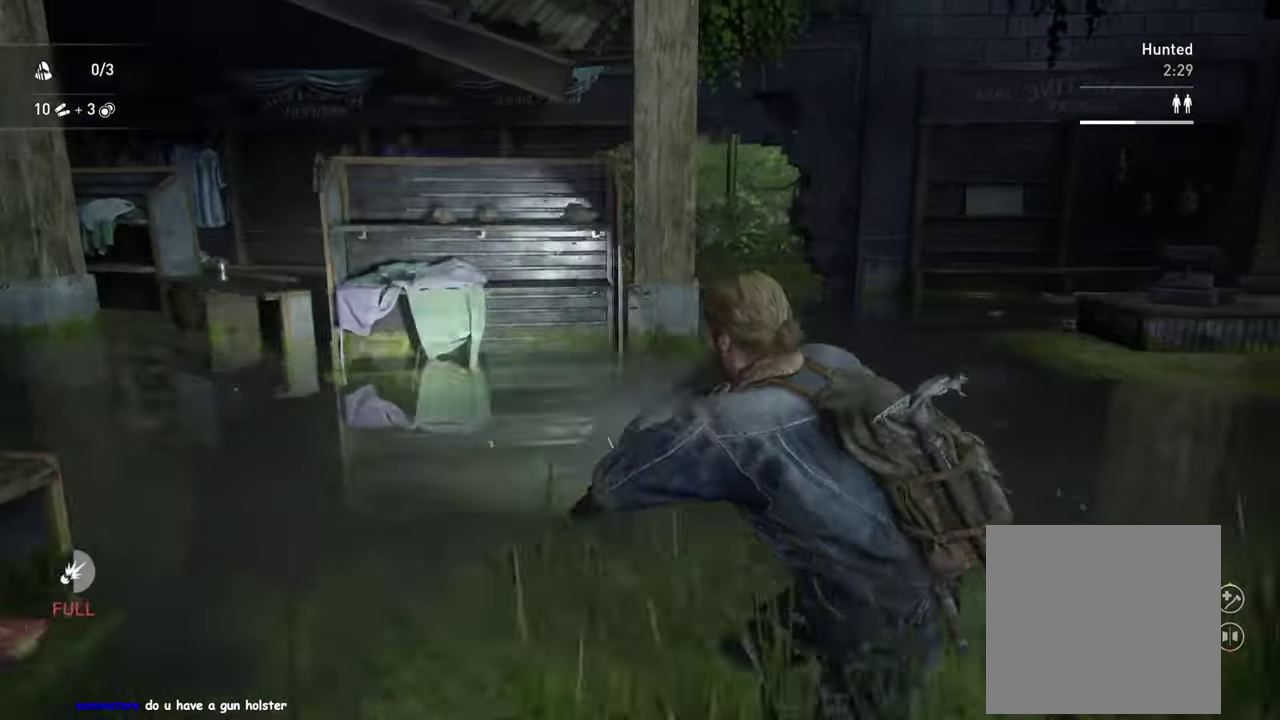
{"buttons": ["L1"], "left_stick": "up-right", "right_stick": "center", "events": [[50, "left_stick", "down"], [83, "right_stick", "right"], [100, "left_stick", "down-left"], [267, "left_stick", "left"], [367, "left_stick", "up-left"], [417, "left_stick", "up"], [417, "right_stick", "center"], [483, "left_stick", "up-right"]]}
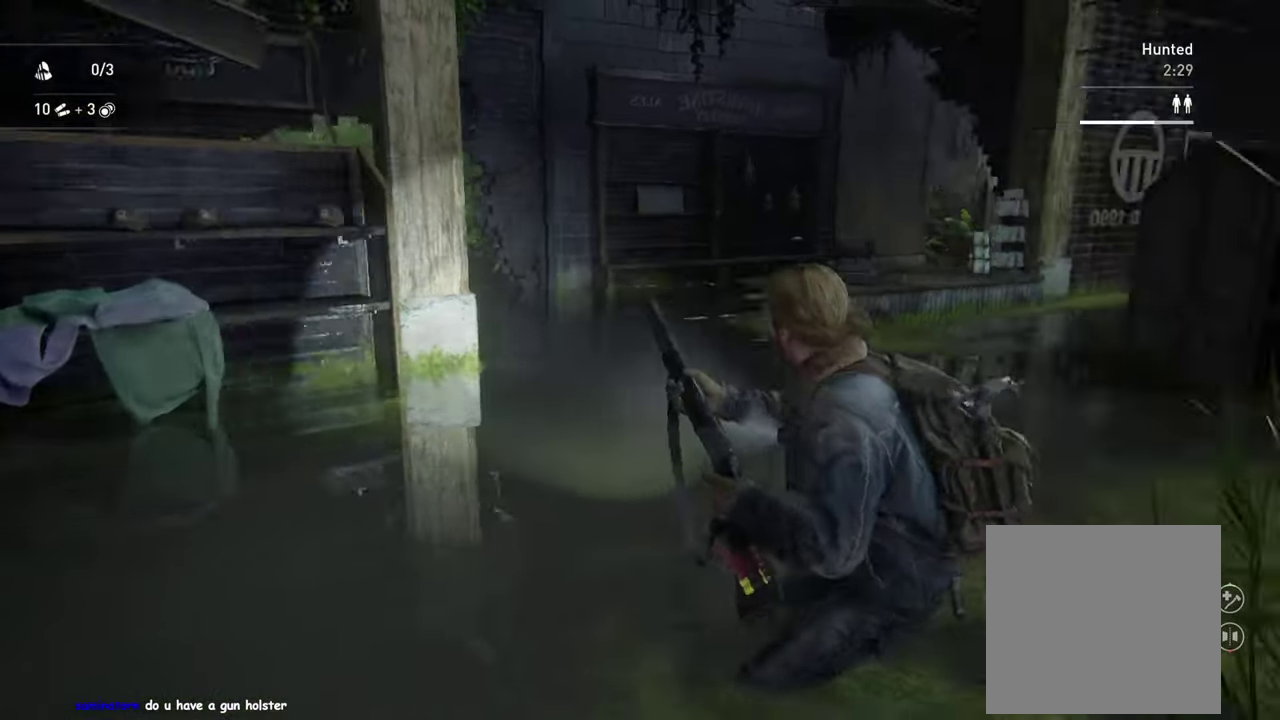
{"buttons": ["L1"], "left_stick": "left", "right_stick": "center", "events": [[200, "left_stick", "center"], [333, "left_stick", "up-left"], [500, "left_stick", "left"]]}
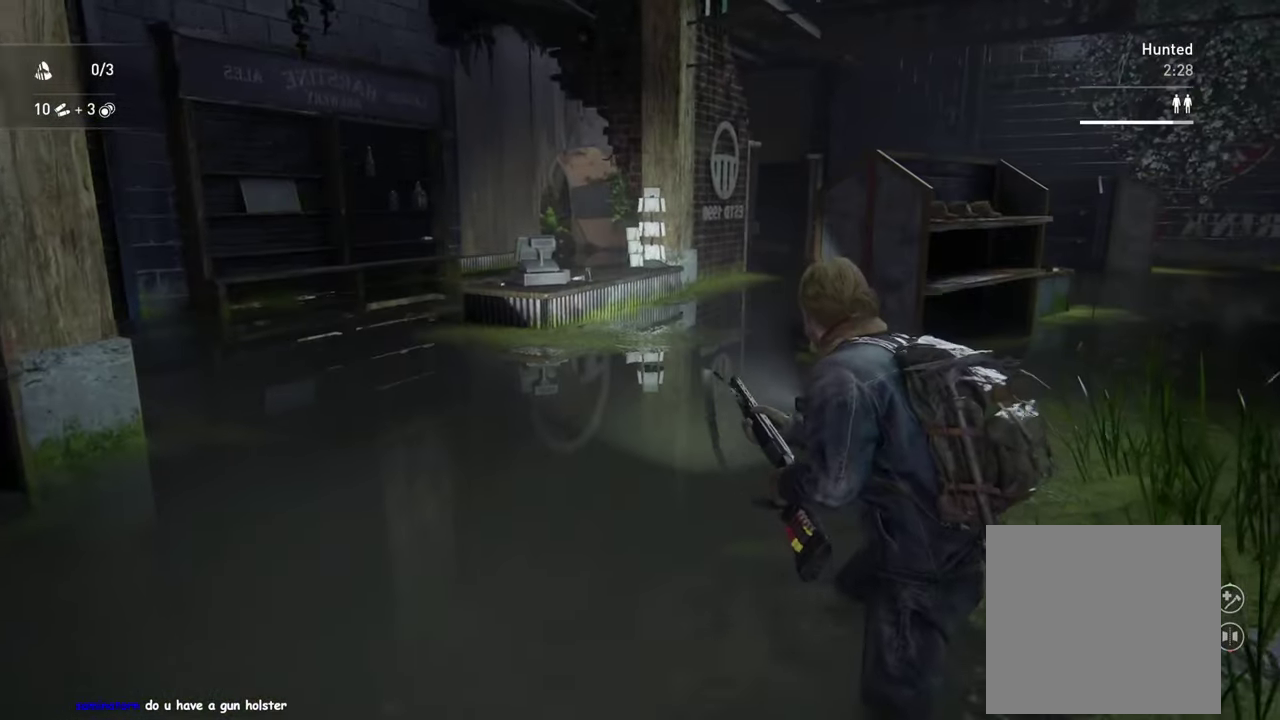
{"buttons": ["L1"], "left_stick": "center", "right_stick": "center", "events": [[133, "left_stick", "up-left"], [317, "left_stick", "center"]]}
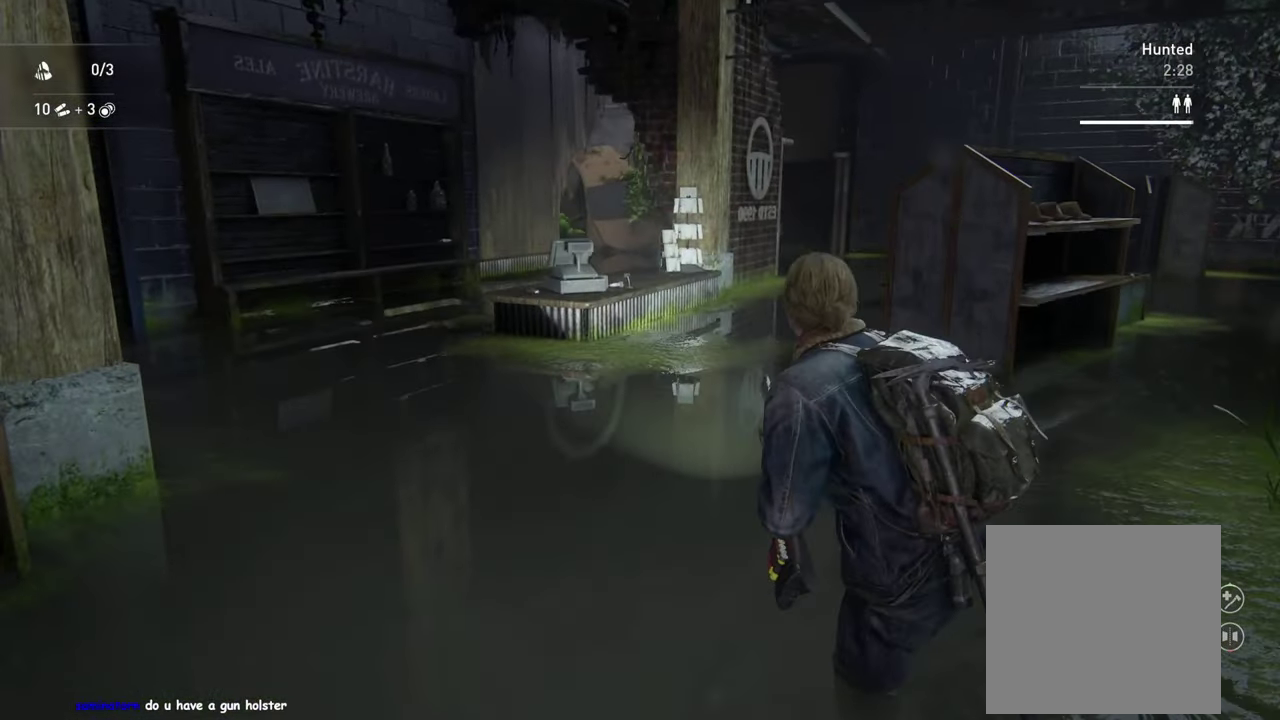
{"buttons": ["L1"], "left_stick": "right", "right_stick": "left", "events": [[283, "left_stick", "down-right"], [283, "right_stick", "left"], [400, "left_stick", "right"]]}
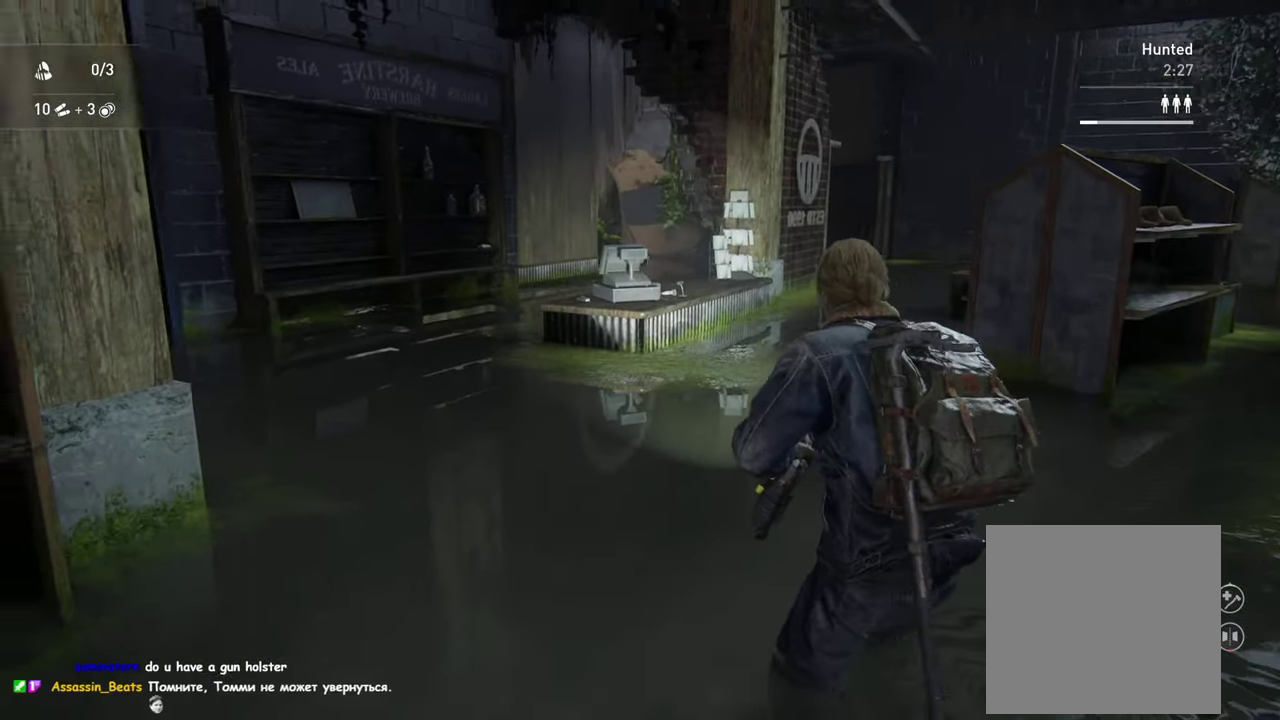
{"buttons": ["L1"], "left_stick": "right", "right_stick": "center", "events": [[133, "right_stick", "center"], [417, "right_stick", "down-left"], [467, "right_stick", "center"]]}
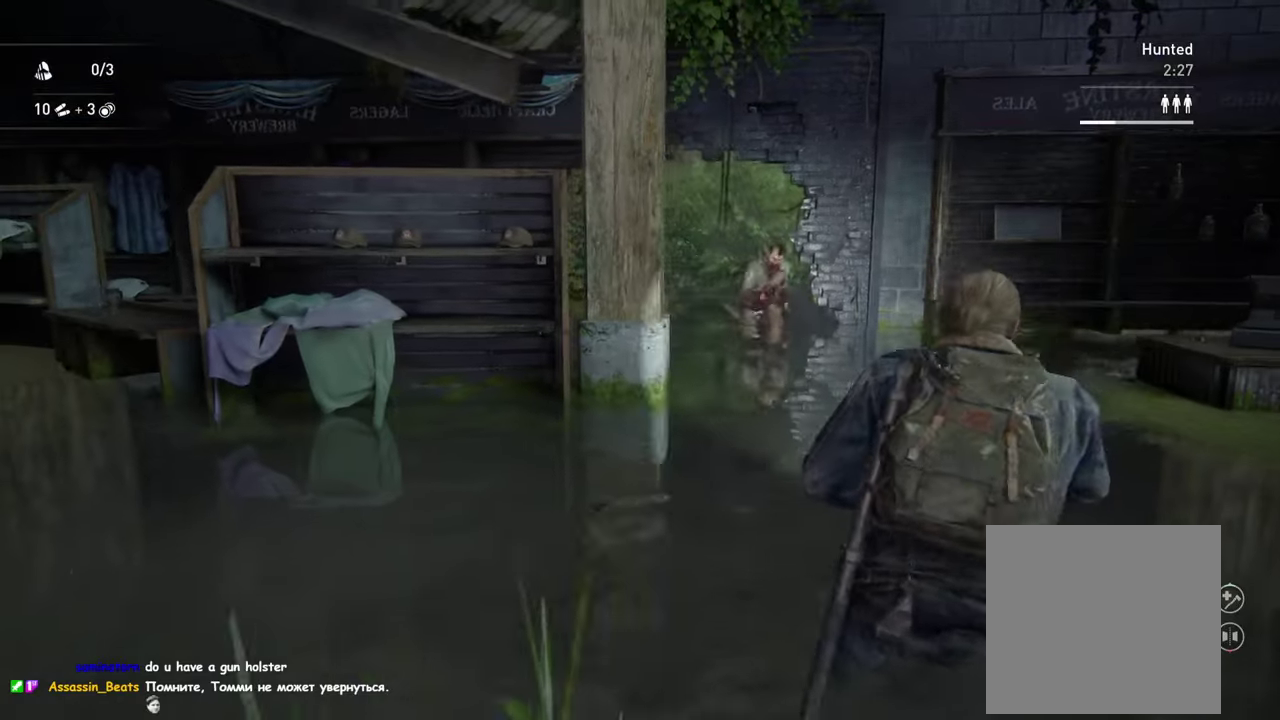
{"buttons": ["L2"], "left_stick": "down-right", "right_stick": "up", "events": [[34, "L1", "up"], [84, "left_stick", "center"], [150, "L2", "down"], [167, "left_stick", "down-right"], [350, "right_stick", "up"]]}
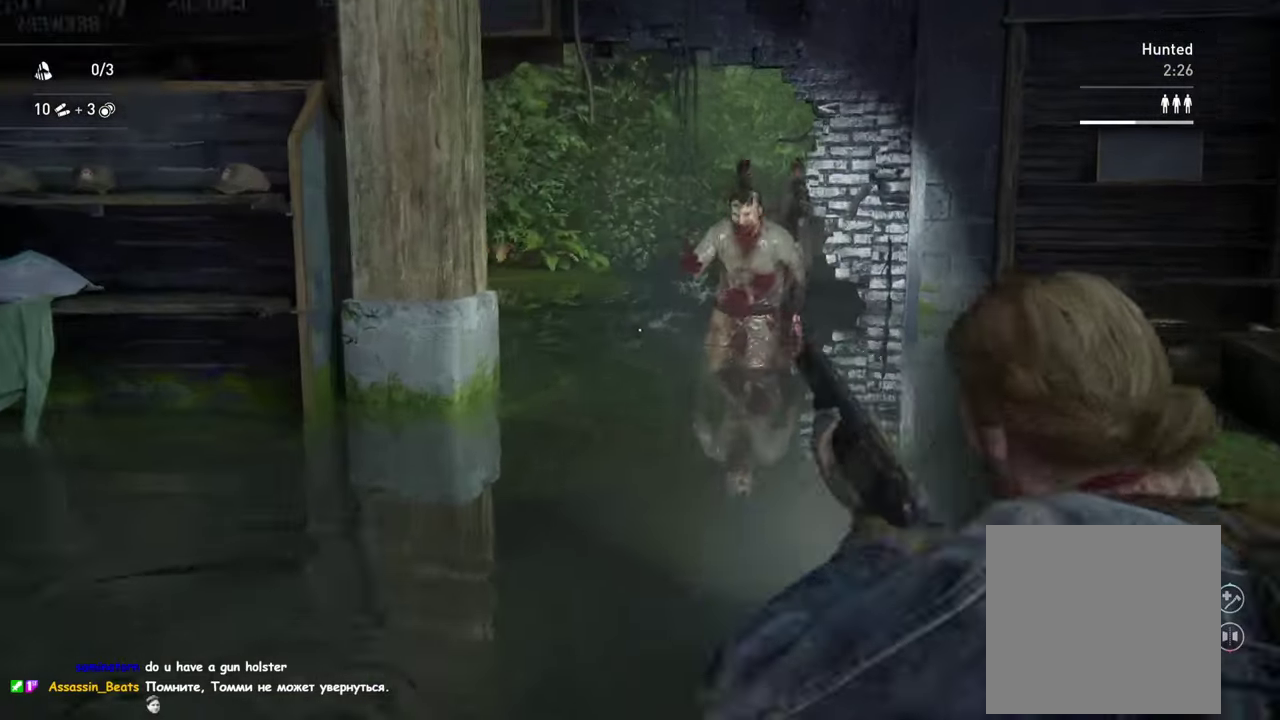
{"buttons": ["L2"], "left_stick": "left", "right_stick": "center", "events": [[67, "right_stick", "up-right"], [117, "left_stick", "down-left"], [150, "right_stick", "center"], [234, "left_stick", "left"]]}
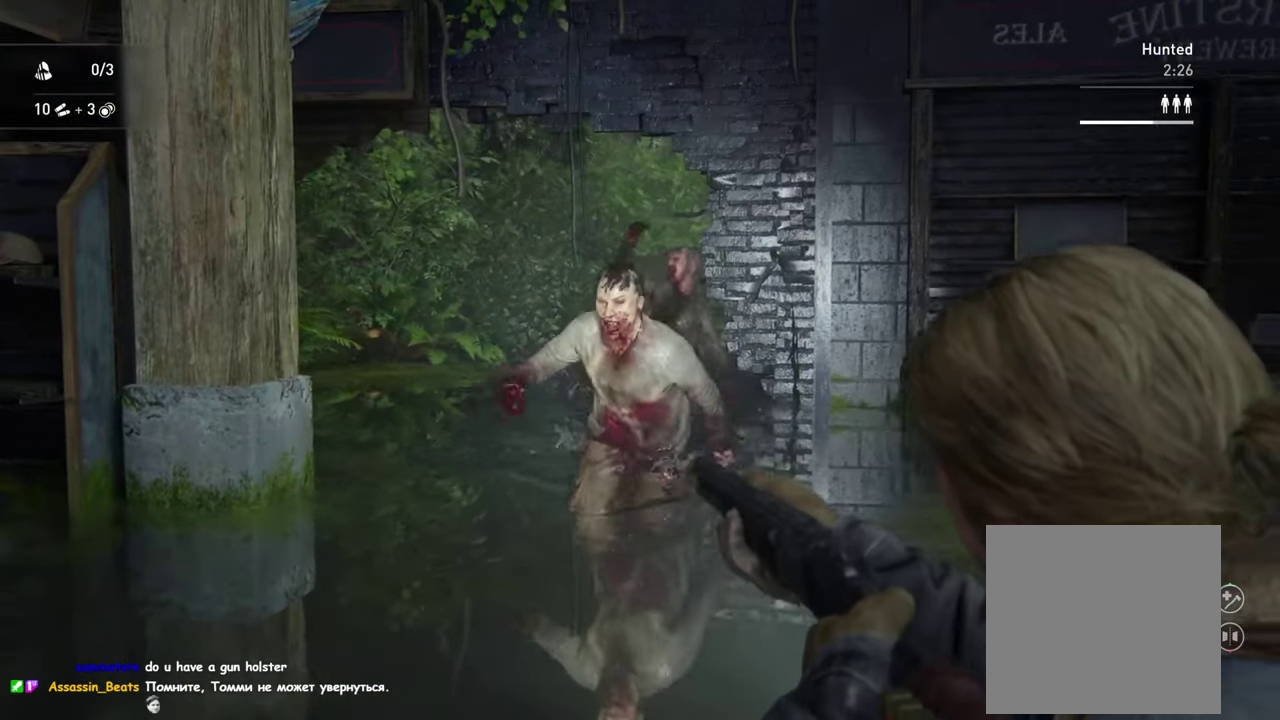
{"buttons": ["L2", "R2"], "left_stick": "down-left", "right_stick": "right", "events": [[17, "right_stick", "up-right"], [134, "left_stick", "down-left"], [217, "right_stick", "center"], [384, "right_stick", "right"], [417, "R2", "down"]]}
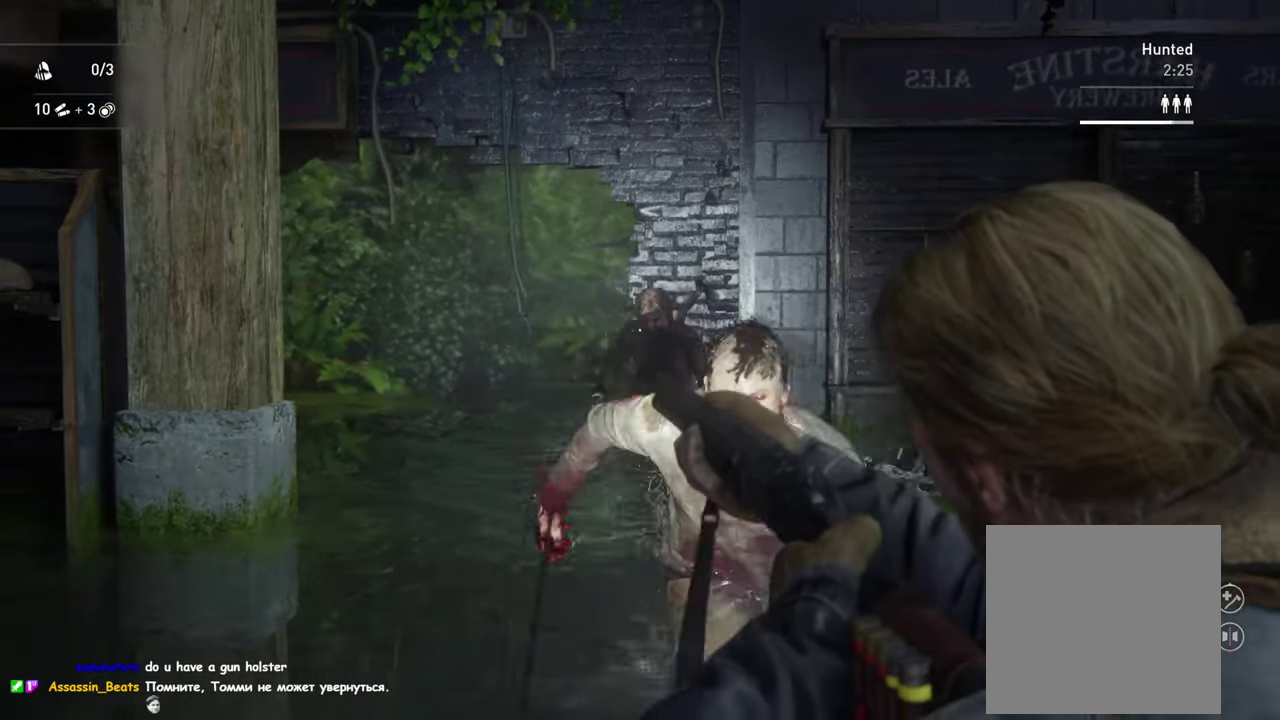
{"buttons": ["L1"], "left_stick": "right", "right_stick": "down", "events": [[34, "right_stick", "center"], [67, "R2", "up"], [84, "L2", "up"], [84, "right_stick", "down"], [150, "left_stick", "down"], [267, "left_stick", "down-right"], [284, "L1", "down"], [400, "left_stick", "right"]]}
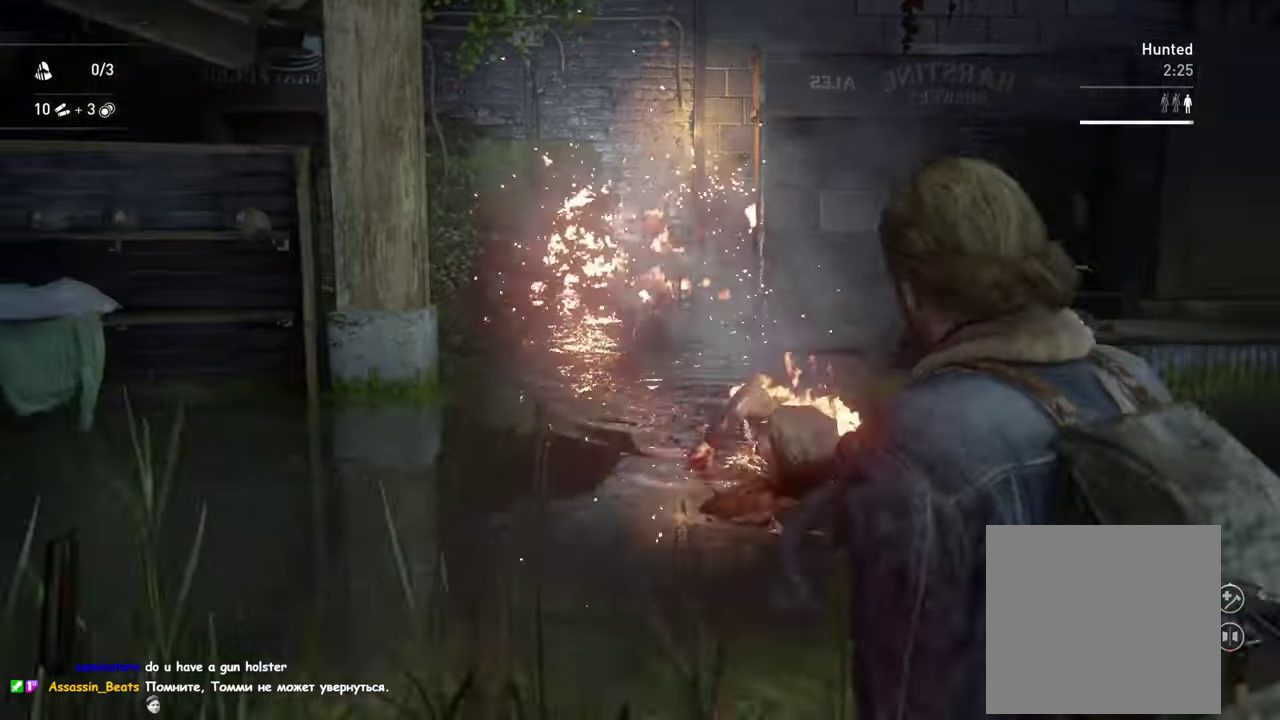
{"buttons": ["L1"], "left_stick": "up", "right_stick": "up-left", "events": [[17, "left_stick", "up-right"], [50, "right_stick", "center"], [167, "left_stick", "up"], [284, "R2", "down"], [317, "right_stick", "up-left"], [434, "R2", "up"]]}